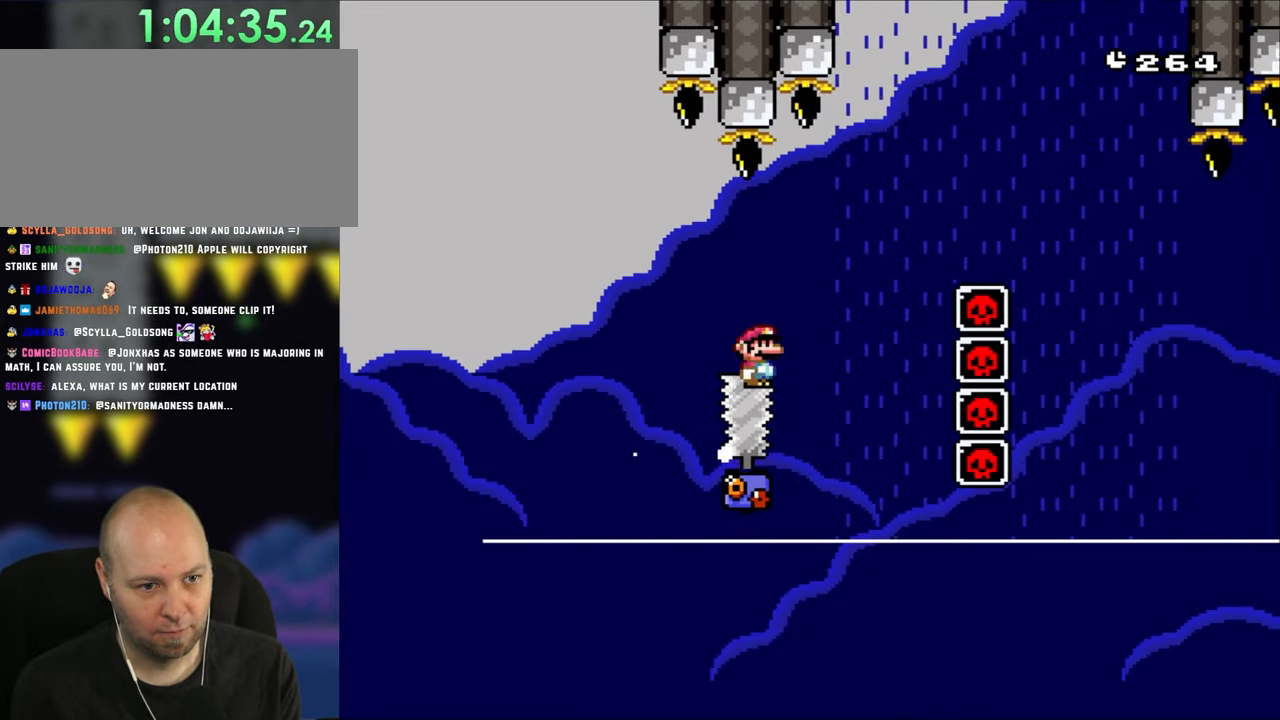
Gameplay with a controller (Nintendo layout); each line is a JSON object with the inputs held at the frame after it. "events" lists button and stick changes between this image and that frame as [ms after this image, input, new state], when the widget could be followed in between. Not read: L3 R3.
{"buttons": ["A", "X", "DPAD_RIGHT"], "events": [[67, "A", "down"], [67, "DPAD_LEFT", "down"], [67, "DPAD_RIGHT", "up"], [133, "DPAD_UP", "down"], [167, "DPAD_LEFT", "up"], [167, "DPAD_RIGHT", "down"], [167, "DPAD_UP", "up"]]}
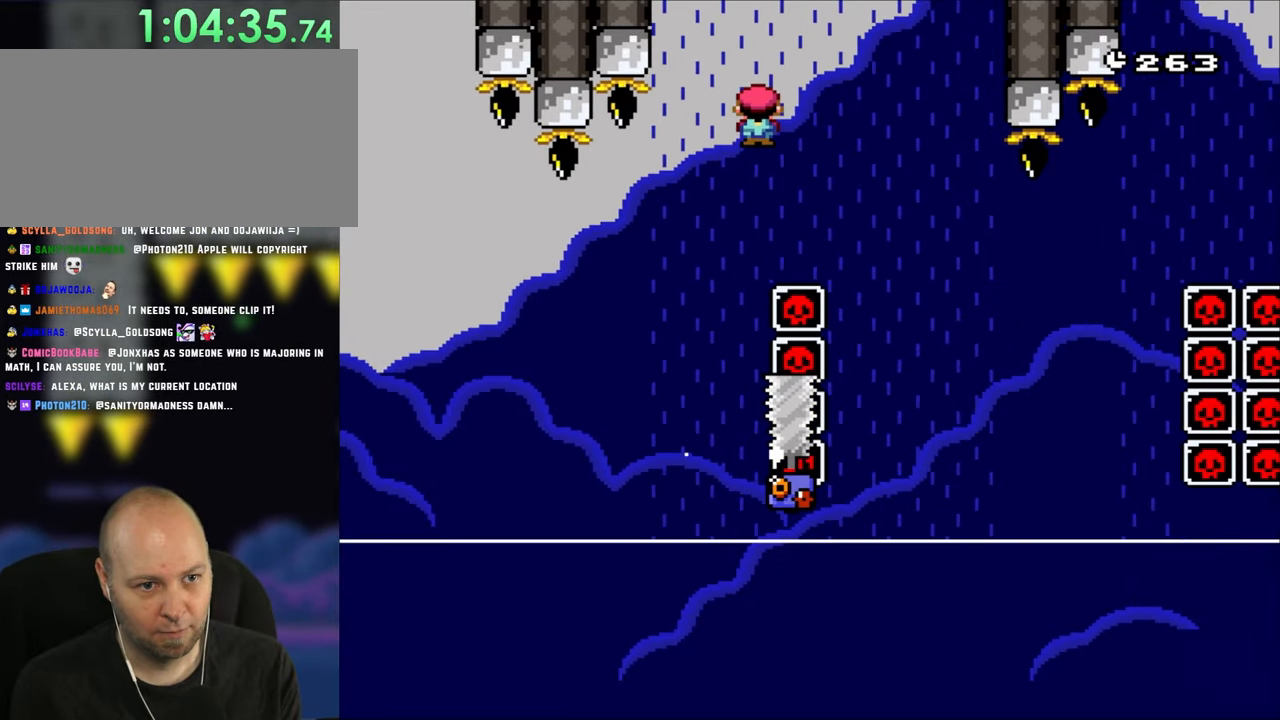
{"buttons": ["X", "DPAD_RIGHT"], "events": [[300, "A", "up"]]}
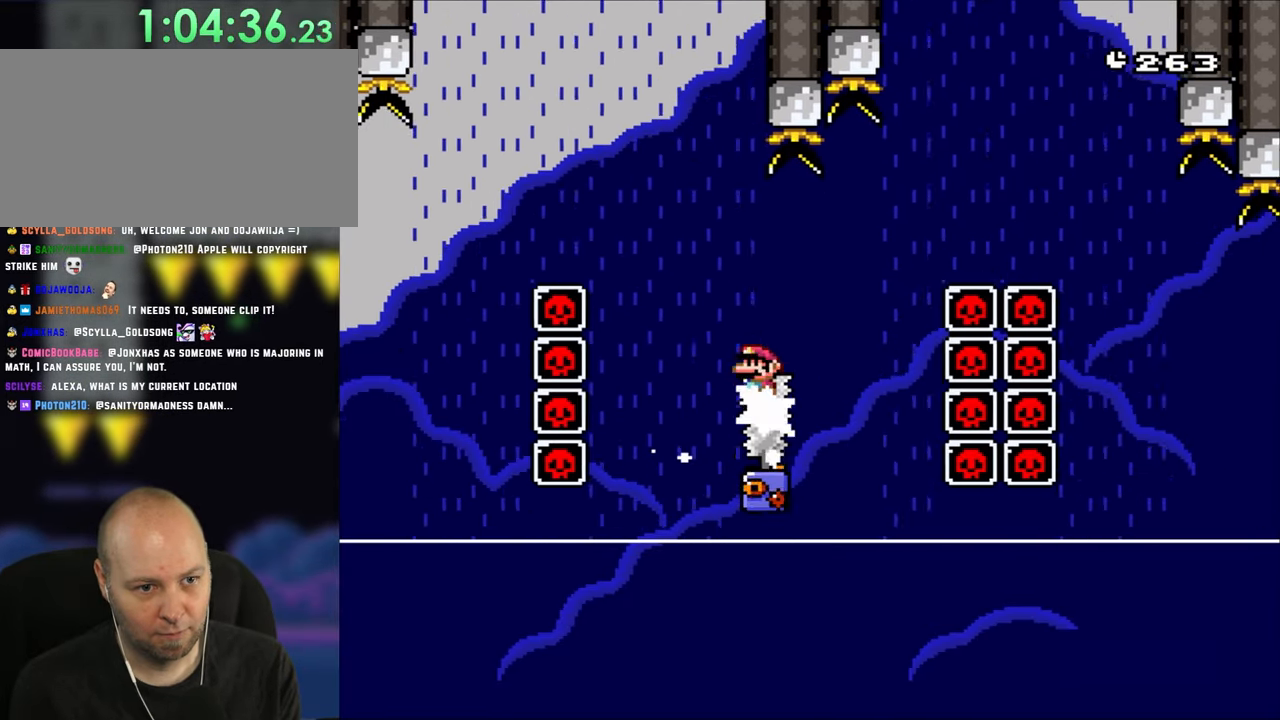
{"buttons": ["A", "X", "DPAD_RIGHT"], "events": [[33, "A", "down"]]}
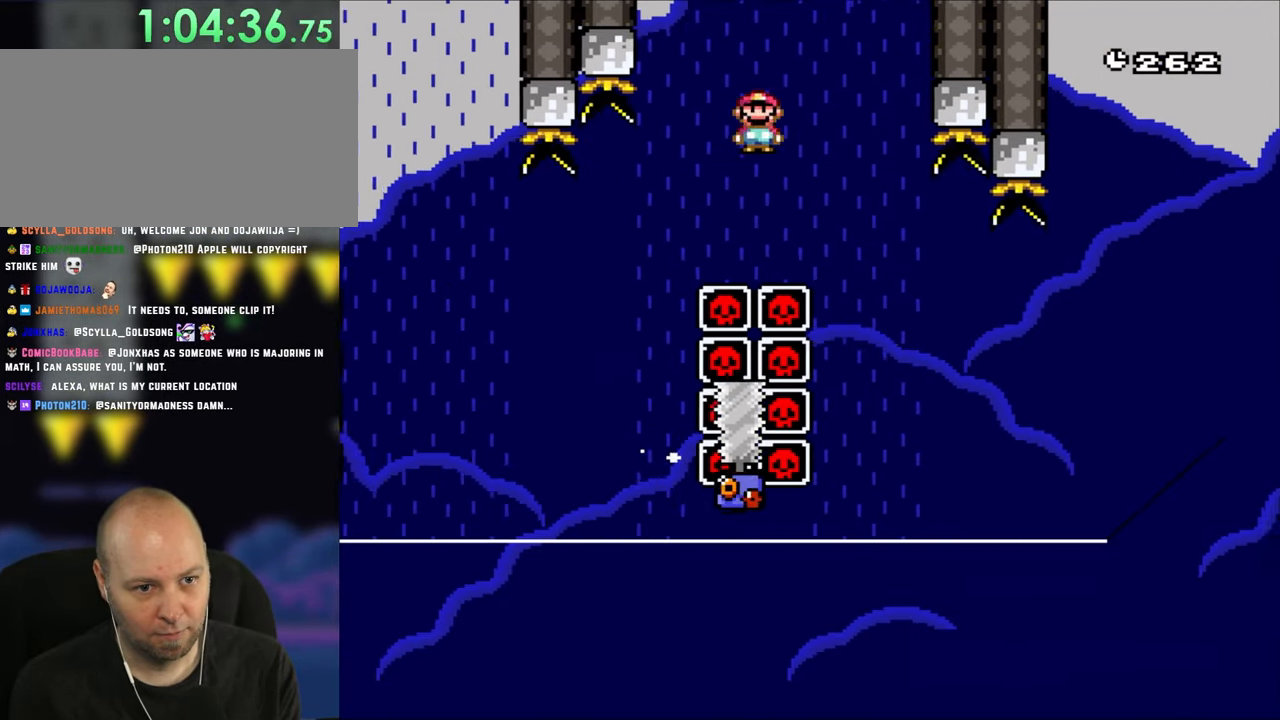
{"buttons": ["X", "DPAD_RIGHT"], "events": [[100, "A", "up"], [300, "DPAD_LEFT", "down"], [300, "DPAD_RIGHT", "up"], [367, "DPAD_LEFT", "up"], [367, "DPAD_UP", "down"], [400, "DPAD_RIGHT", "down"], [400, "DPAD_UP", "up"]]}
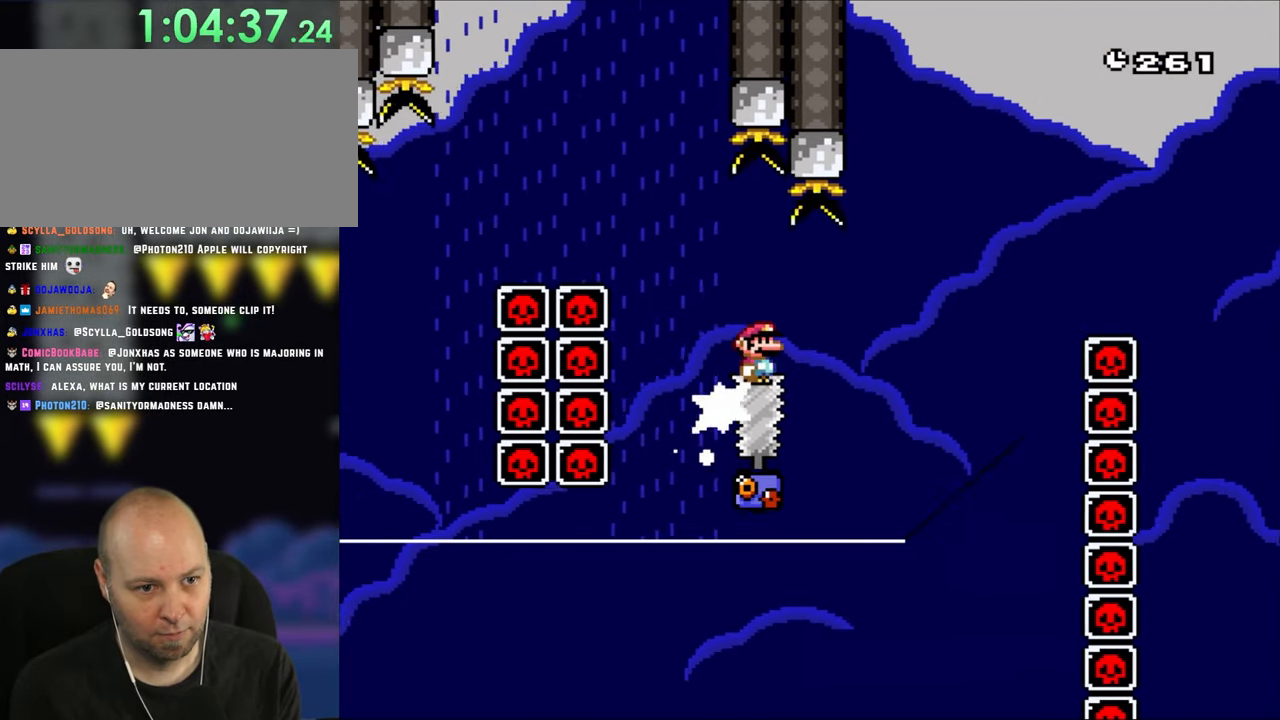
{"buttons": ["A", "X", "DPAD_RIGHT"], "events": [[100, "A", "down"]]}
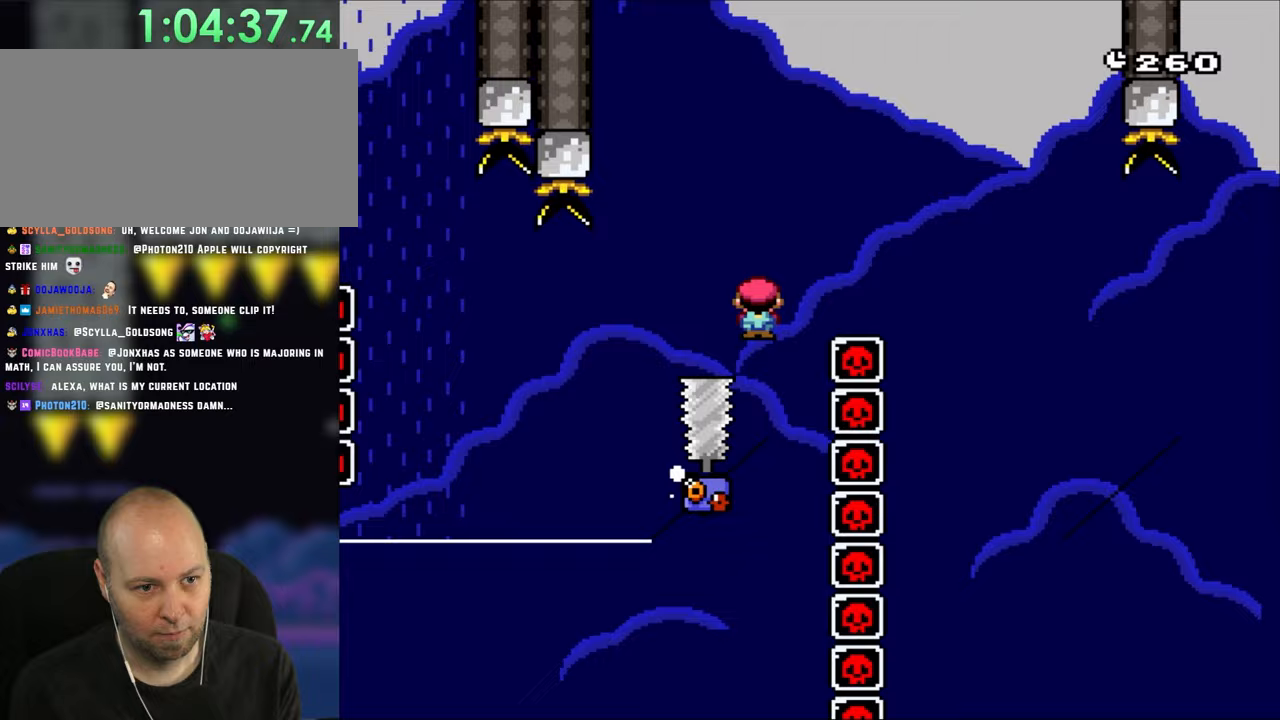
{"buttons": ["A", "X", "DPAD_LEFT"], "events": [[367, "DPAD_UP", "down"], [467, "DPAD_RIGHT", "up"], [500, "DPAD_LEFT", "down"], [500, "DPAD_UP", "up"]]}
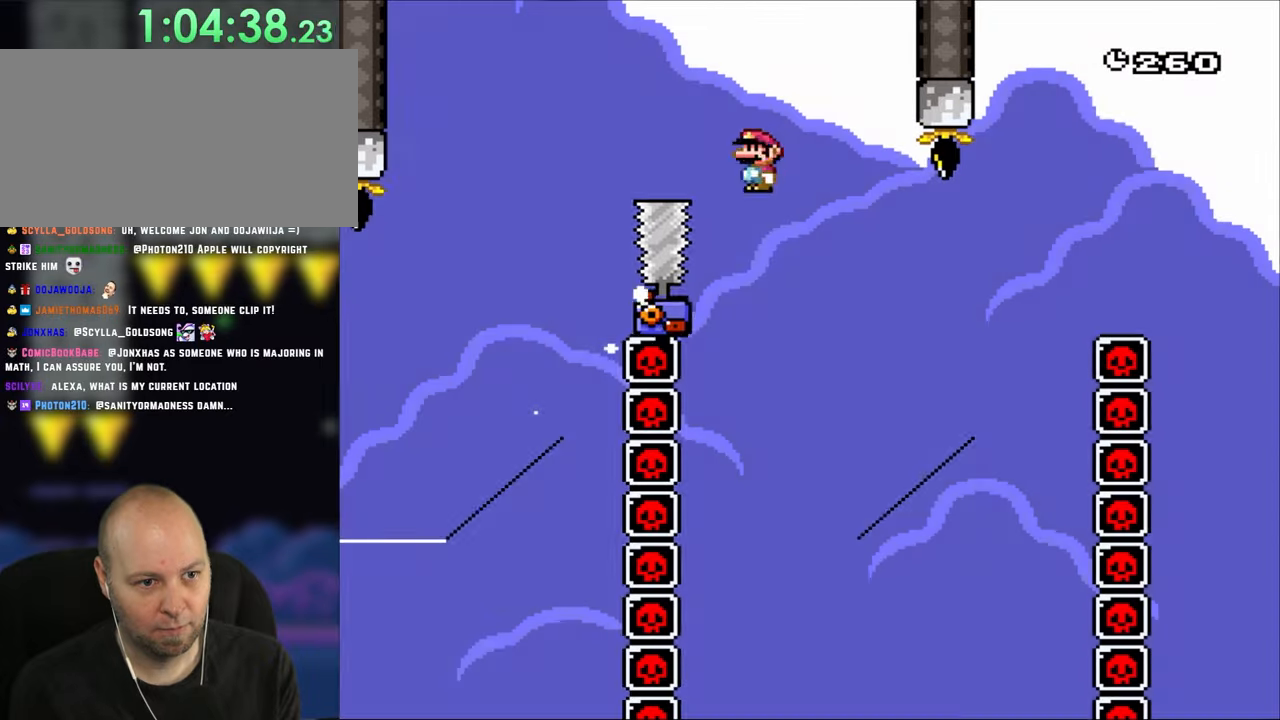
{"buttons": ["X"], "events": [[167, "DPAD_UP", "down"], [200, "DPAD_LEFT", "up"], [233, "DPAD_RIGHT", "down"], [233, "DPAD_UP", "up"], [367, "A", "up"], [483, "DPAD_RIGHT", "up"]]}
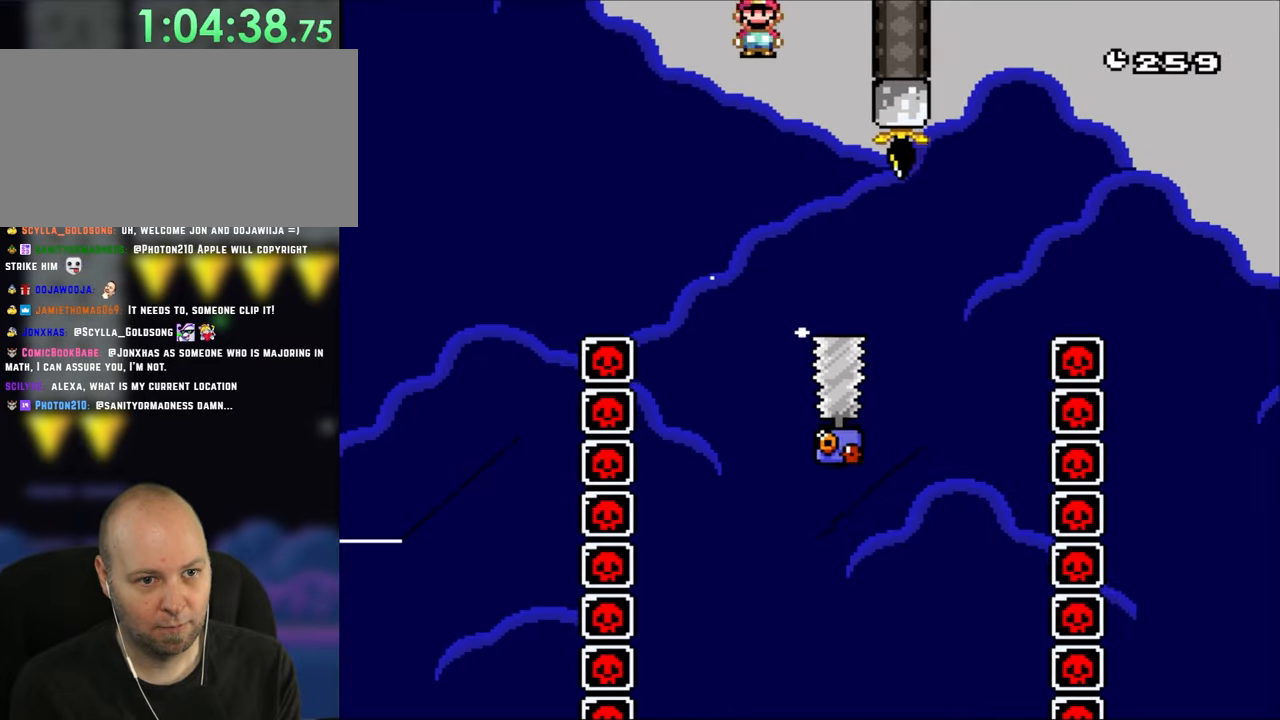
{"buttons": ["A", "X", "DPAD_RIGHT"], "events": [[100, "DPAD_RIGHT", "down"], [267, "DPAD_RIGHT", "up"], [367, "DPAD_RIGHT", "down"], [400, "A", "down"]]}
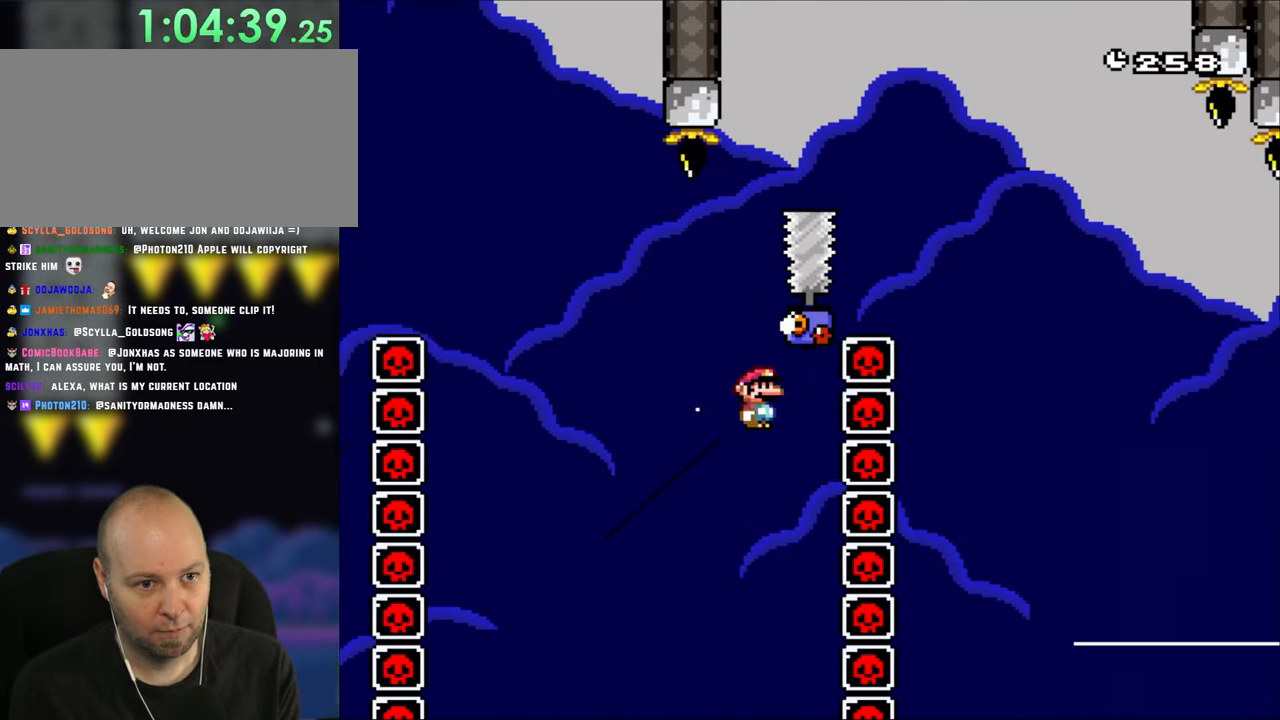
{"buttons": [], "events": [[333, "A", "up"], [367, "X", "up"], [433, "DPAD_RIGHT", "up"]]}
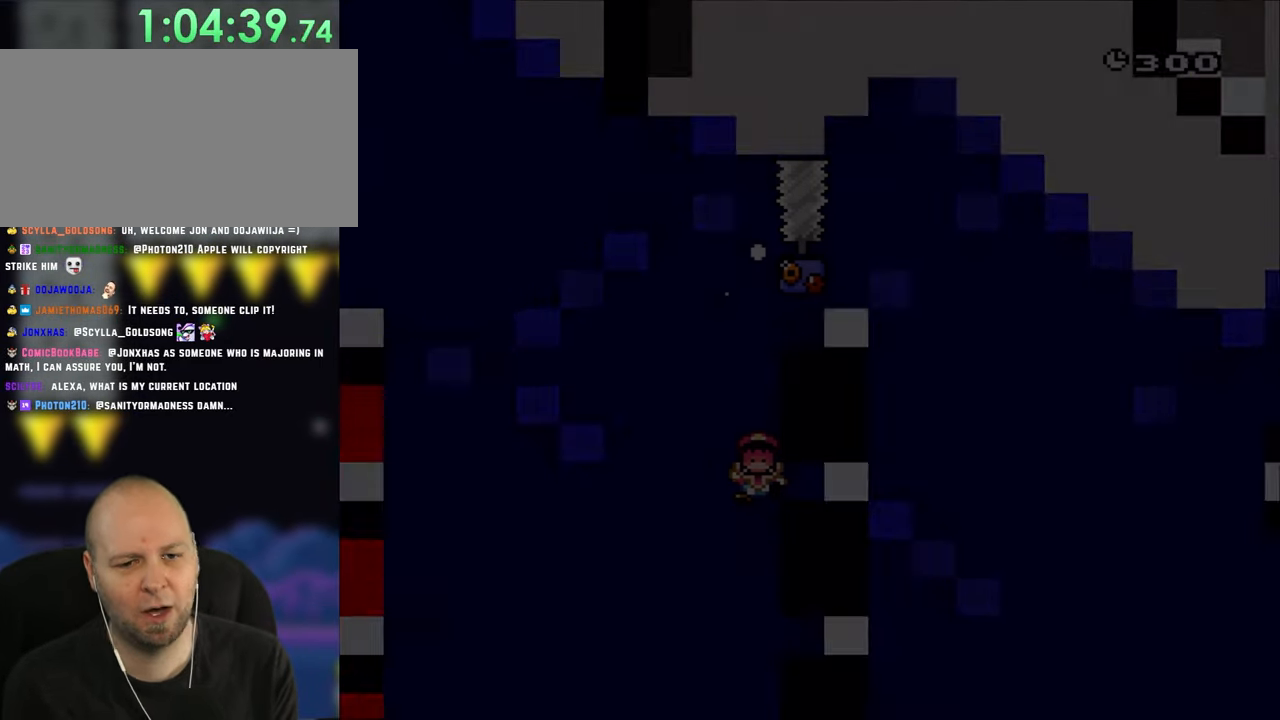
{"buttons": [], "events": []}
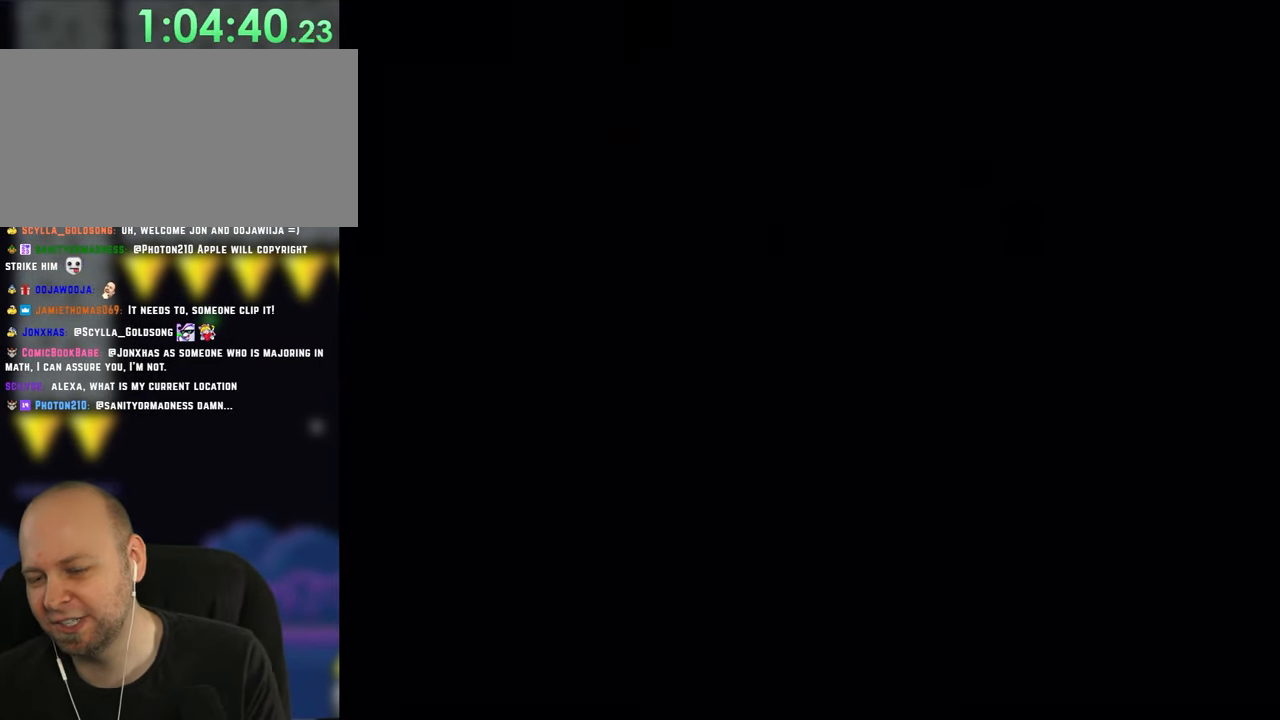
{"buttons": ["B", "Y", "DPAD_UP", "DPAD_RIGHT"], "events": [[317, "DPAD_RIGHT", "down"], [317, "DPAD_UP", "down"], [350, "B", "down"], [350, "Y", "down"]]}
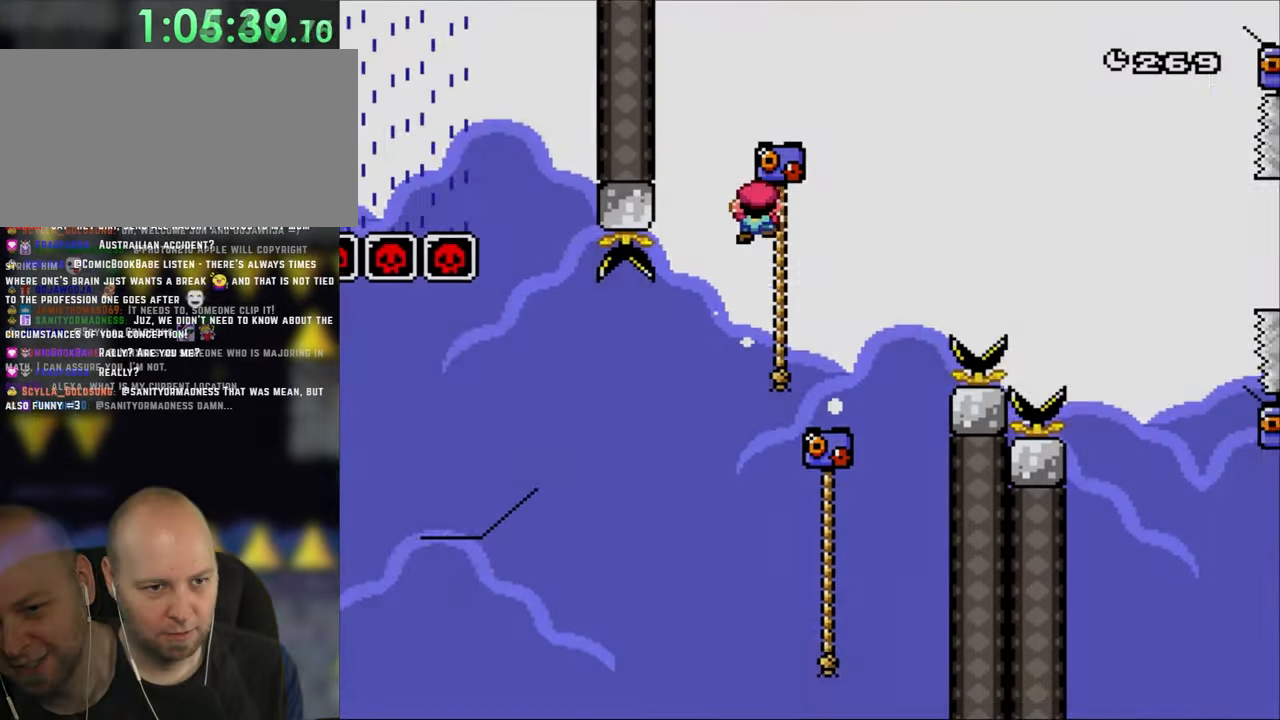
{"buttons": ["B", "Y", "DPAD_UP", "DPAD_RIGHT"], "events": [[67, "B", "up"], [200, "B", "down"]]}
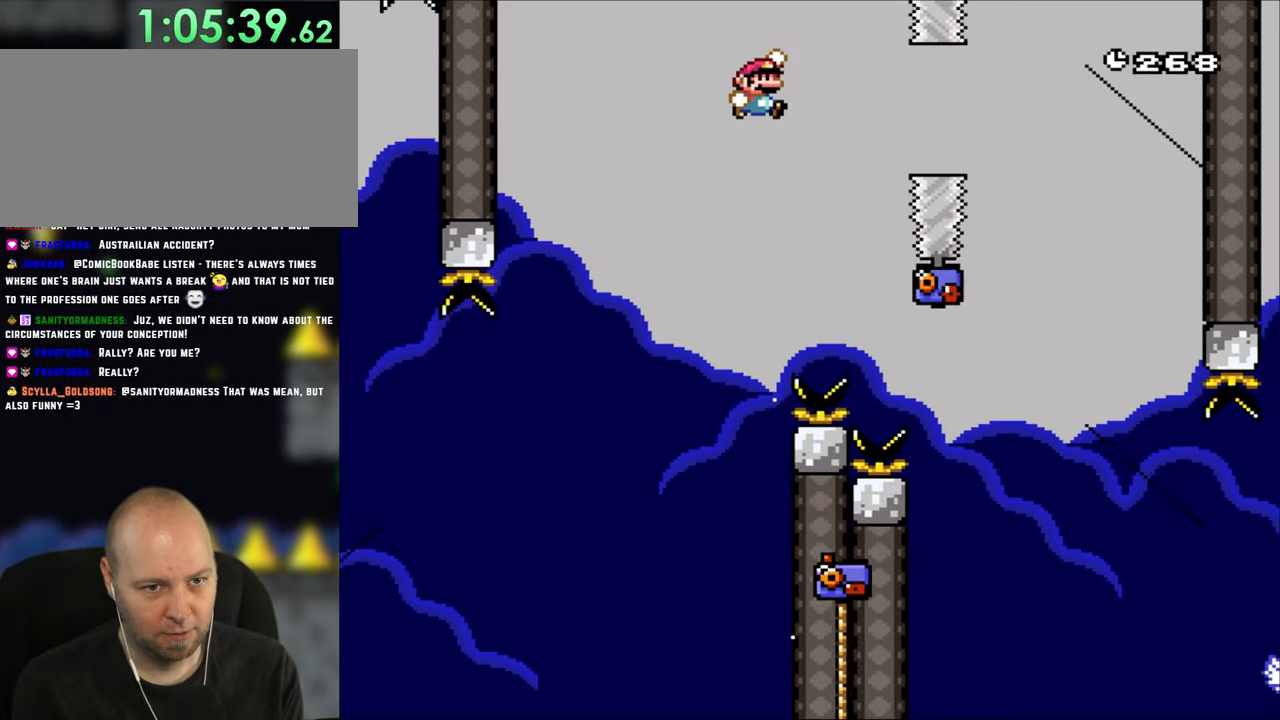
{"buttons": ["B", "Y", "DPAD_UP", "DPAD_RIGHT"], "events": []}
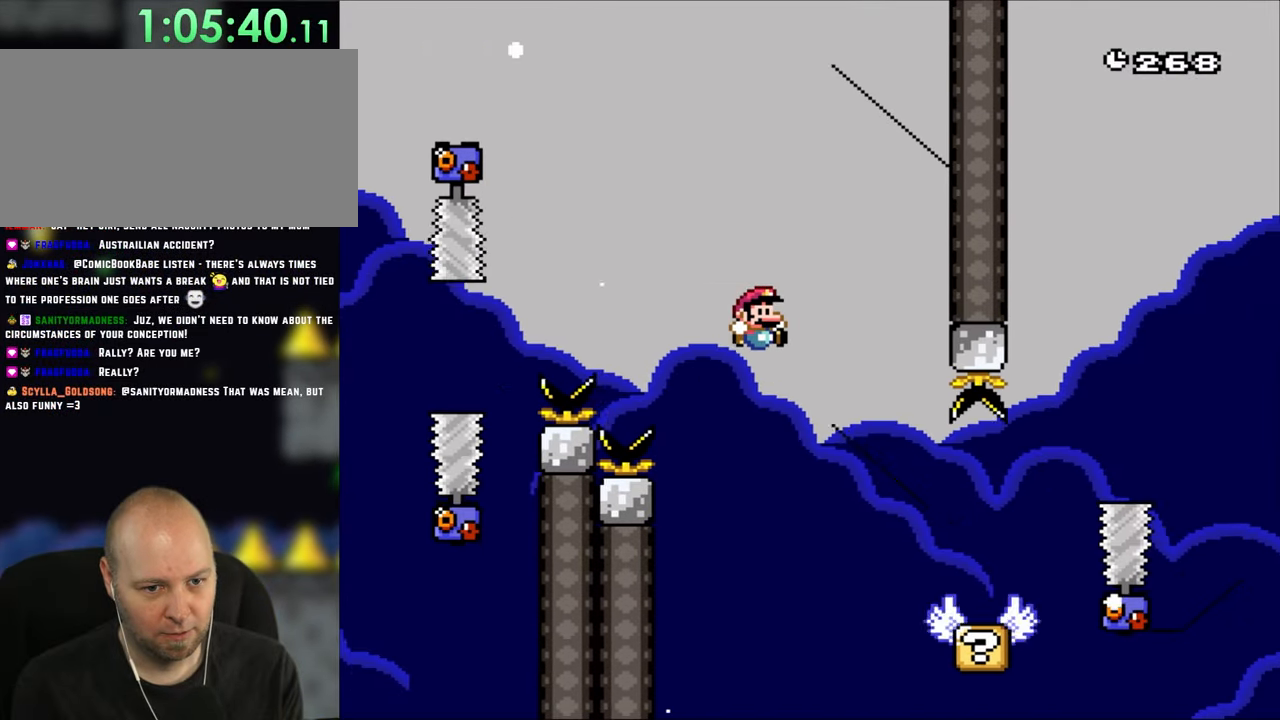
{"buttons": ["X", "DPAD_RIGHT"], "events": [[233, "B", "up"], [233, "DPAD_UP", "up"], [267, "X", "down"], [300, "Y", "up"]]}
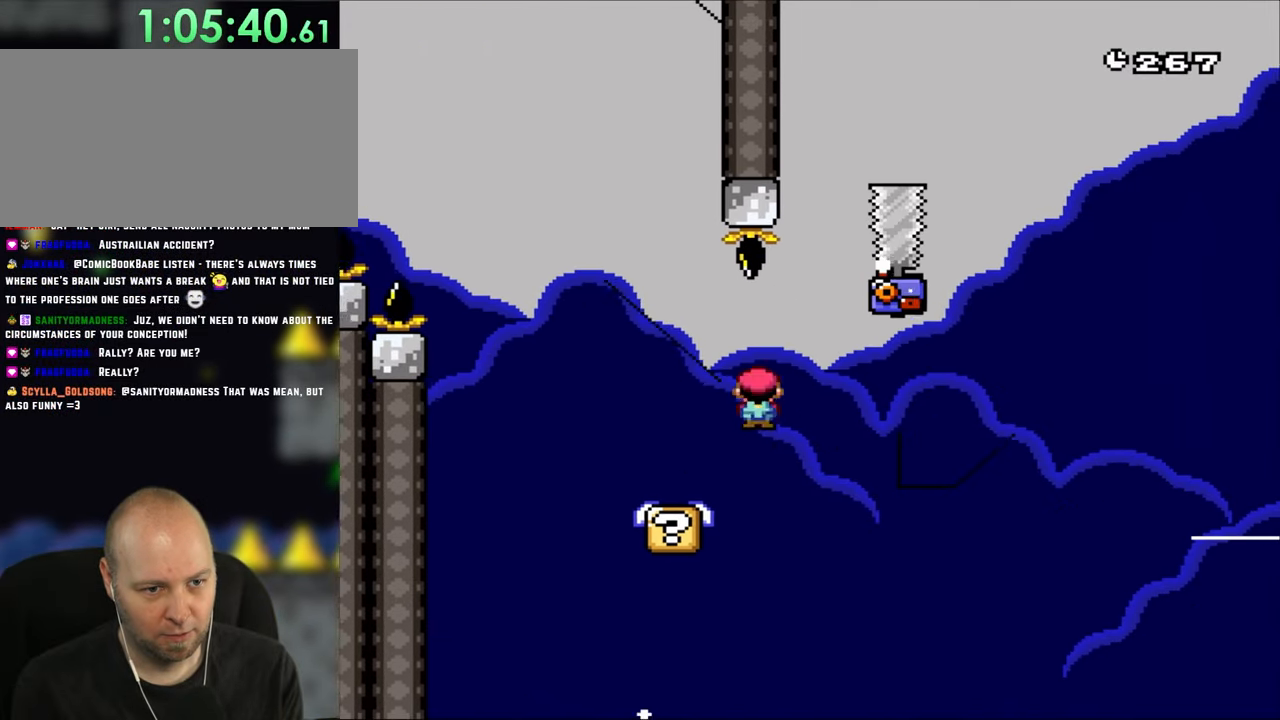
{"buttons": ["A", "X", "DPAD_RIGHT"], "events": [[33, "A", "down"], [200, "DPAD_RIGHT", "up"], [200, "DPAD_UP", "down"], [233, "DPAD_LEFT", "down"], [233, "DPAD_UP", "up"], [400, "DPAD_LEFT", "up"], [400, "DPAD_RIGHT", "down"]]}
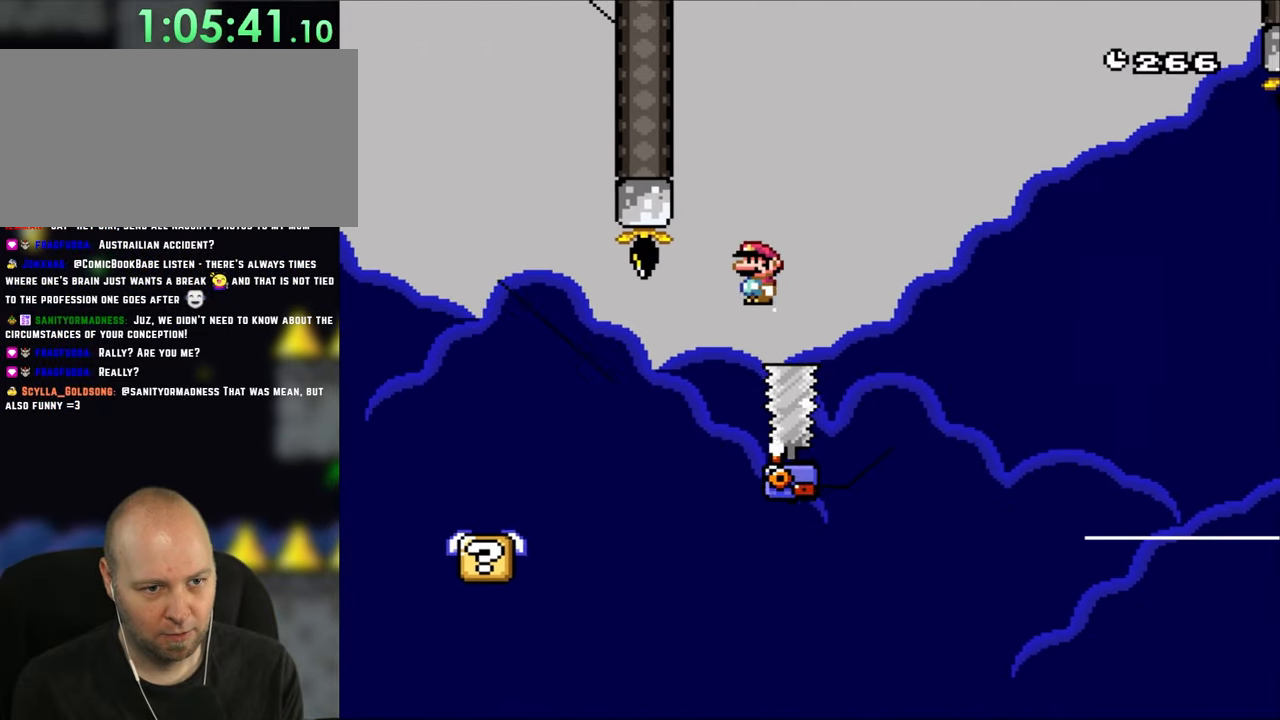
{"buttons": ["A", "X", "DPAD_RIGHT"], "events": []}
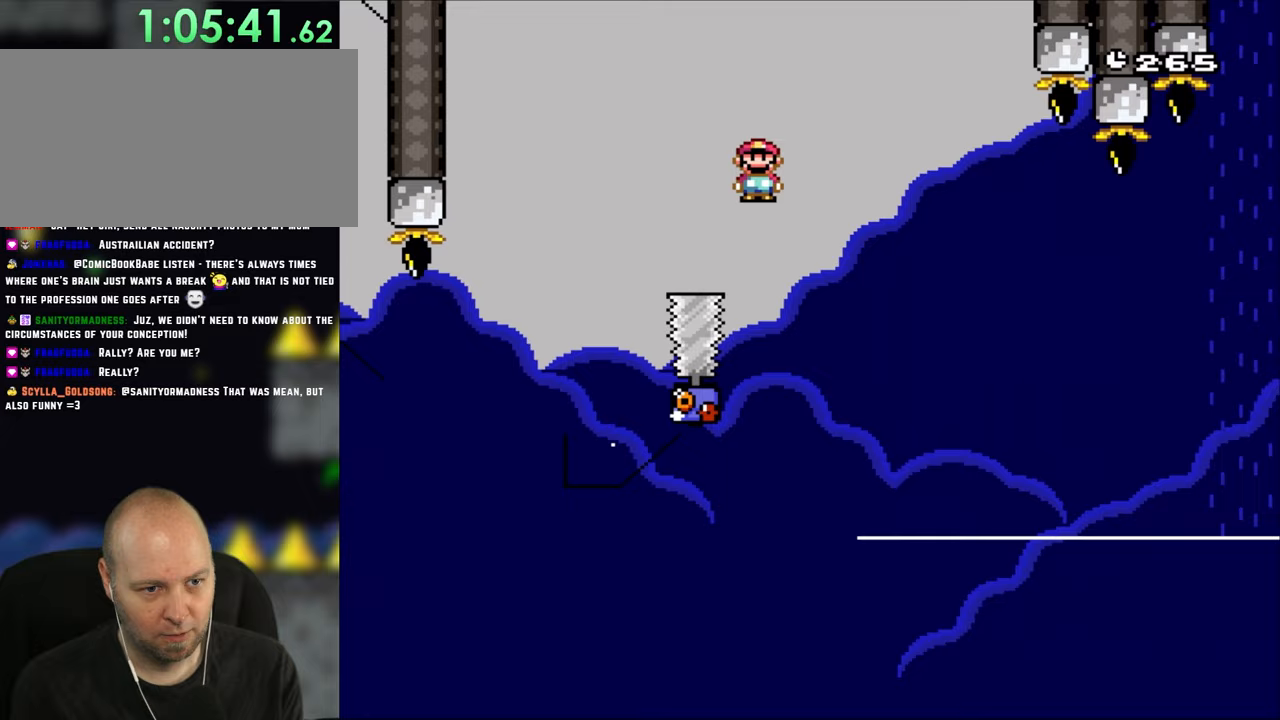
{"buttons": ["X", "DPAD_RIGHT"], "events": [[267, "DPAD_LEFT", "down"], [267, "DPAD_RIGHT", "up"], [367, "DPAD_UP", "down"], [400, "DPAD_LEFT", "up"], [400, "DPAD_UP", "up"], [433, "A", "up"], [433, "DPAD_RIGHT", "down"]]}
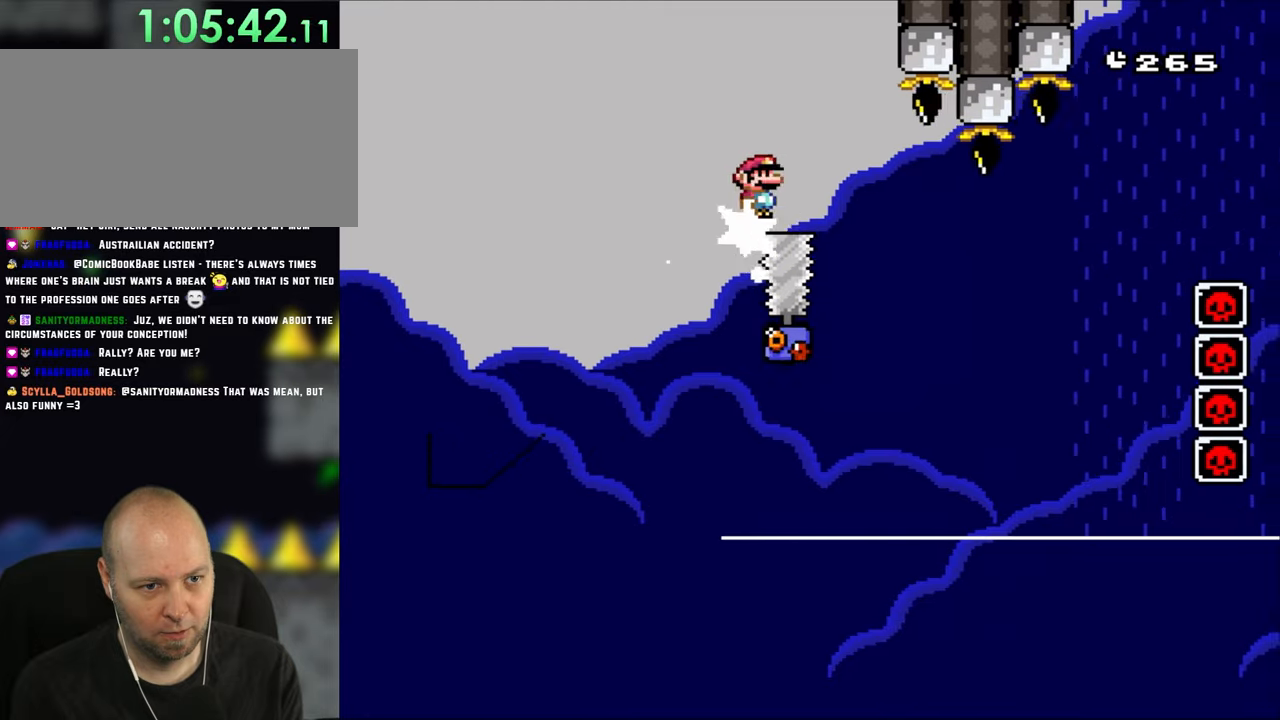
{"buttons": ["A", "X", "DPAD_RIGHT"], "events": [[267, "A", "down"]]}
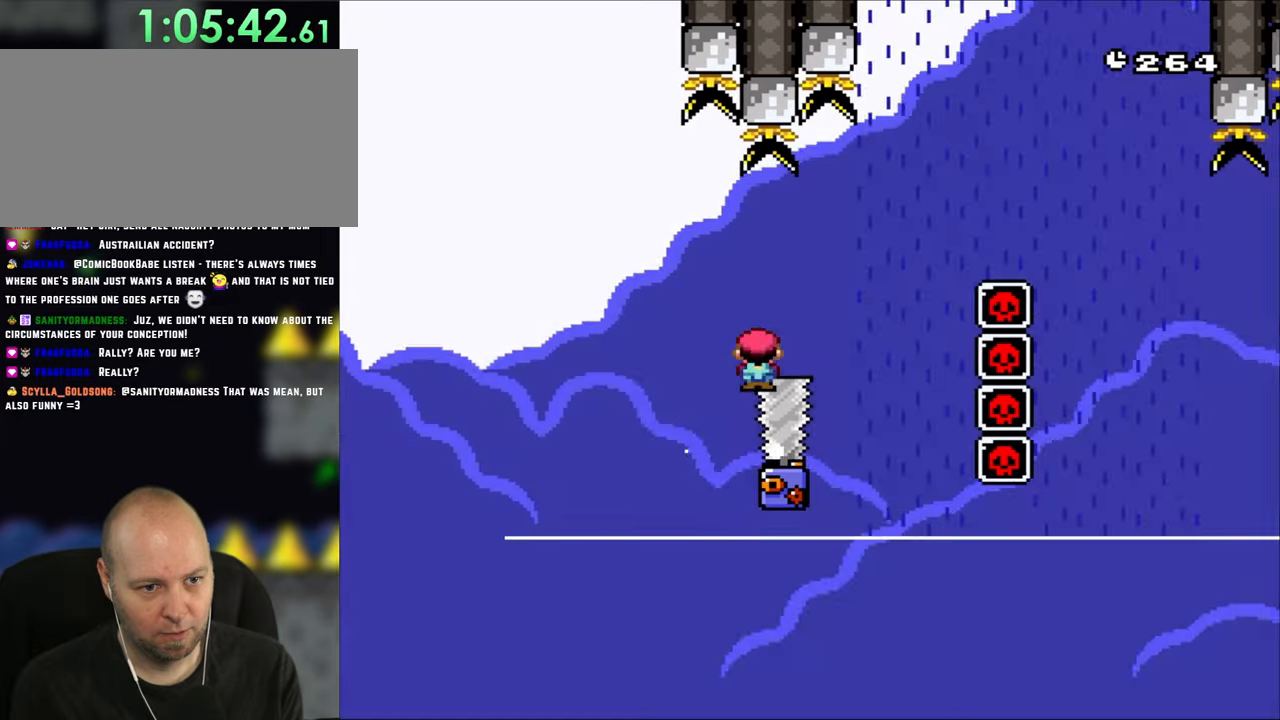
{"buttons": ["A", "X", "DPAD_RIGHT"], "events": [[400, "A", "up"], [467, "A", "down"]]}
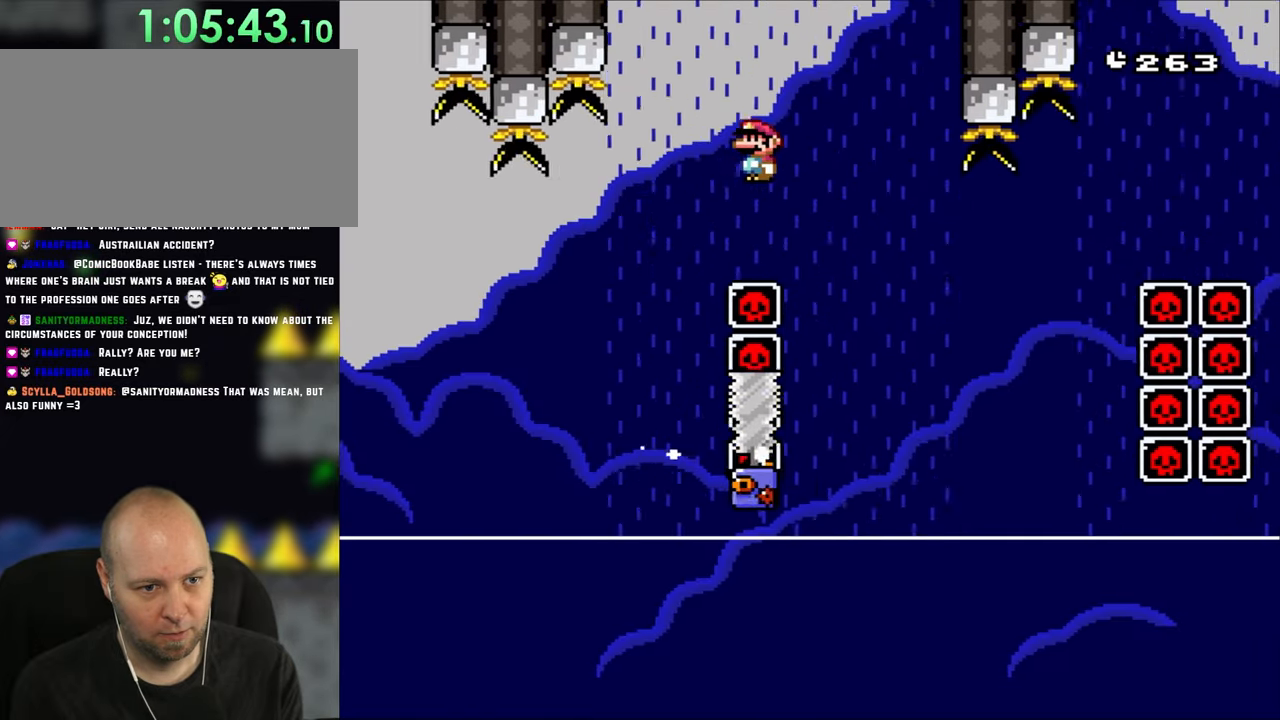
{"buttons": ["X", "DPAD_RIGHT"], "events": [[117, "A", "up"], [300, "DPAD_LEFT", "down"], [300, "DPAD_RIGHT", "up"], [367, "DPAD_LEFT", "up"], [367, "DPAD_RIGHT", "down"]]}
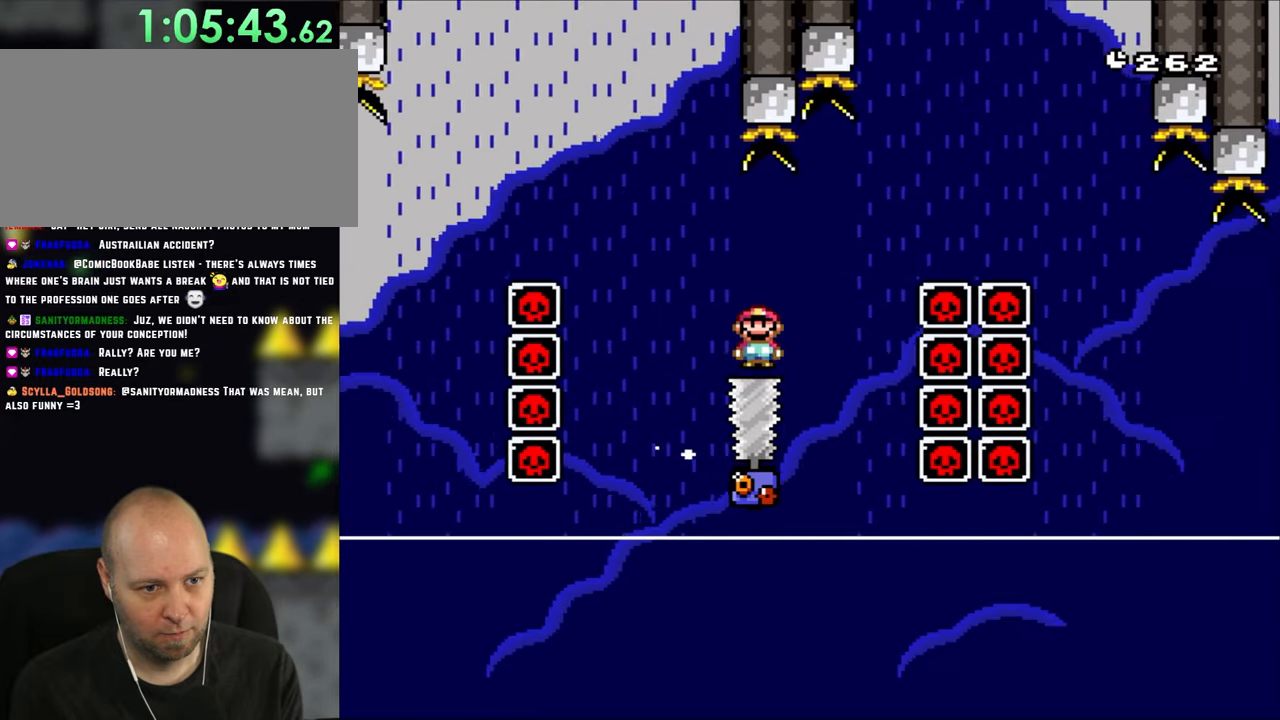
{"buttons": ["X", "DPAD_RIGHT"], "events": [[33, "DPAD_RIGHT", "up"], [167, "A", "down"], [300, "DPAD_UP", "down"], [333, "DPAD_RIGHT", "down"], [333, "DPAD_UP", "up"], [433, "A", "up"]]}
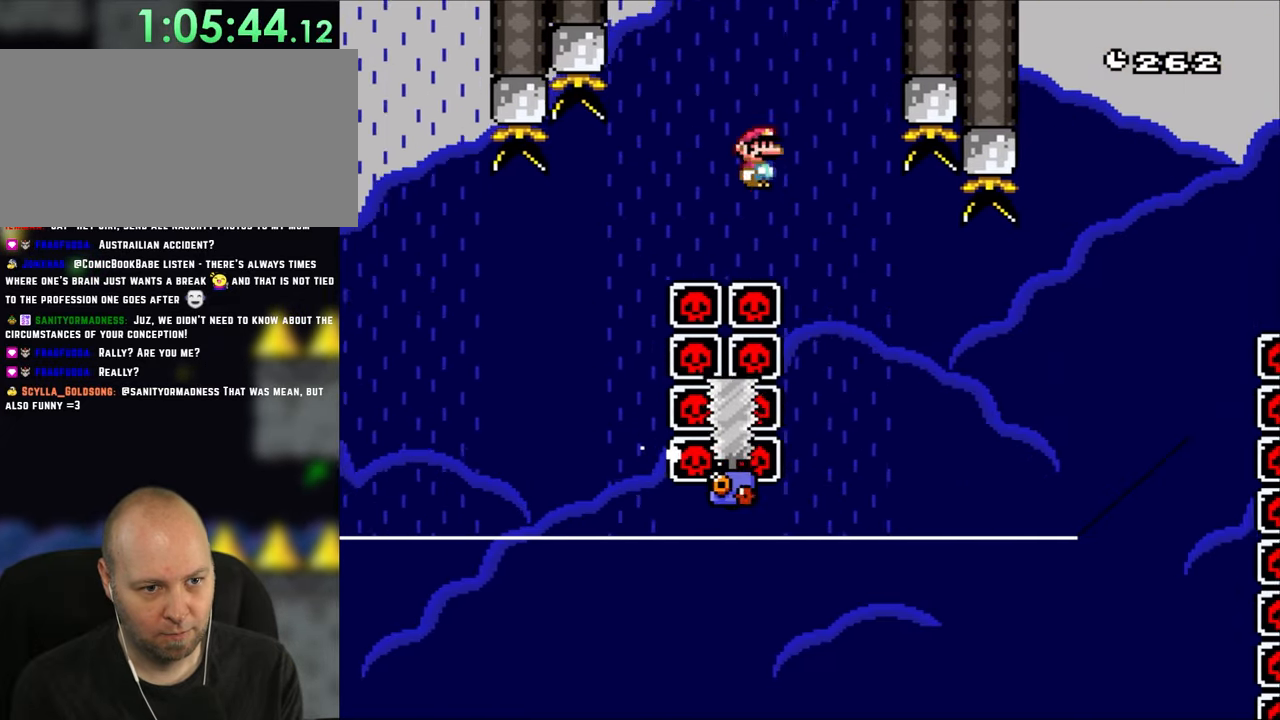
{"buttons": ["X", "DPAD_RIGHT"], "events": [[100, "A", "down"], [233, "A", "up"], [233, "DPAD_LEFT", "down"], [233, "DPAD_RIGHT", "up"], [300, "DPAD_LEFT", "up"], [300, "DPAD_UP", "down"], [333, "DPAD_RIGHT", "down"], [333, "DPAD_UP", "up"]]}
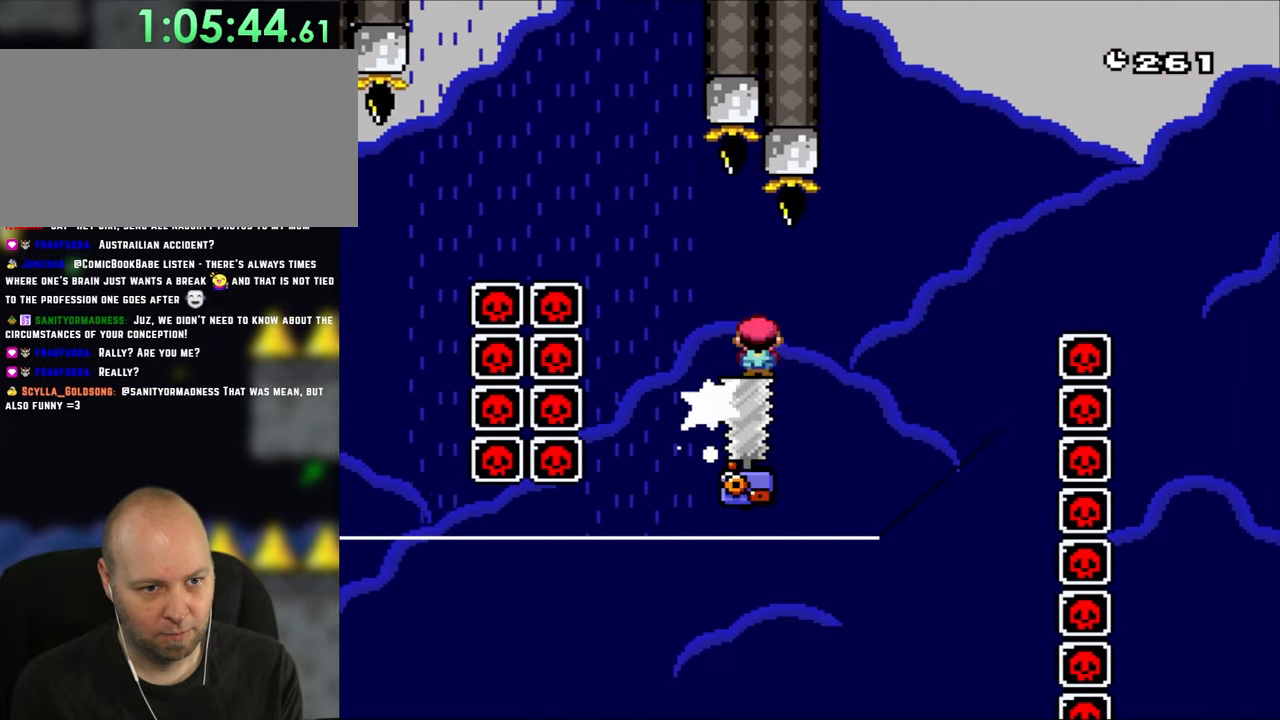
{"buttons": ["A", "X", "DPAD_RIGHT"], "events": [[233, "A", "down"]]}
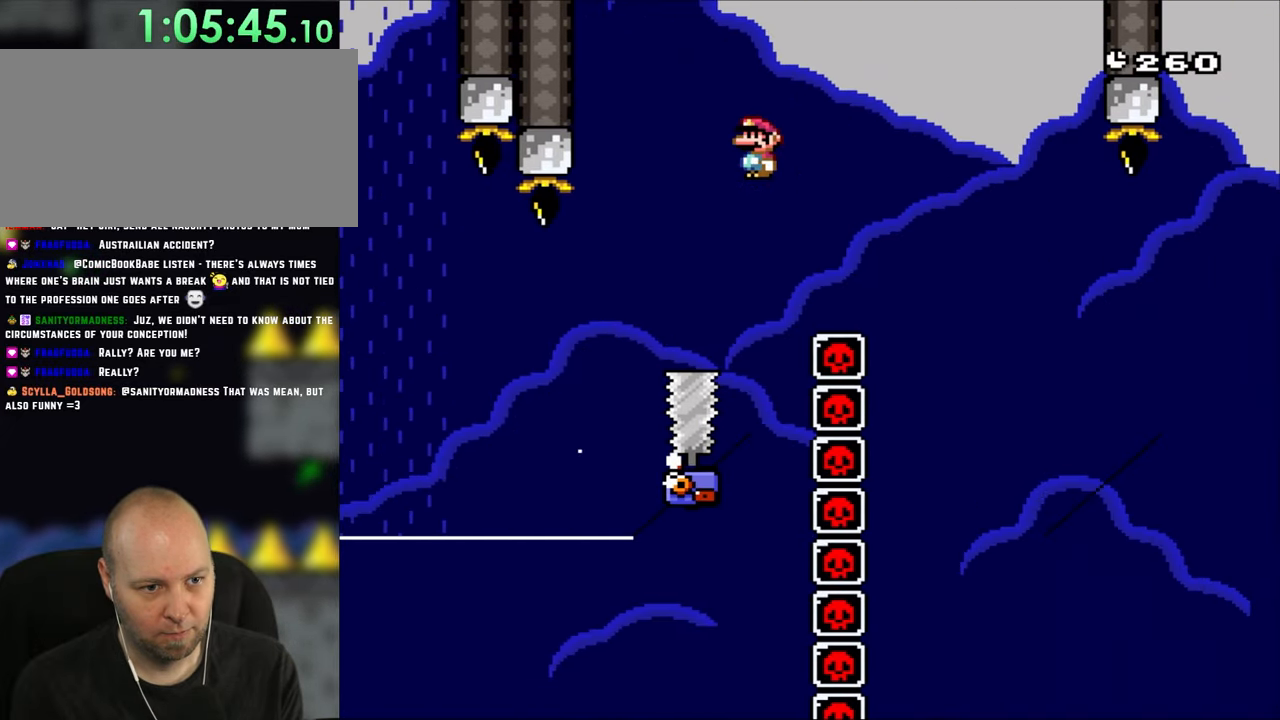
{"buttons": ["A", "X", "DPAD_RIGHT"], "events": [[167, "DPAD_LEFT", "down"], [167, "DPAD_RIGHT", "up"], [300, "DPAD_UP", "down"], [333, "DPAD_LEFT", "up"], [367, "DPAD_RIGHT", "down"], [367, "DPAD_UP", "up"]]}
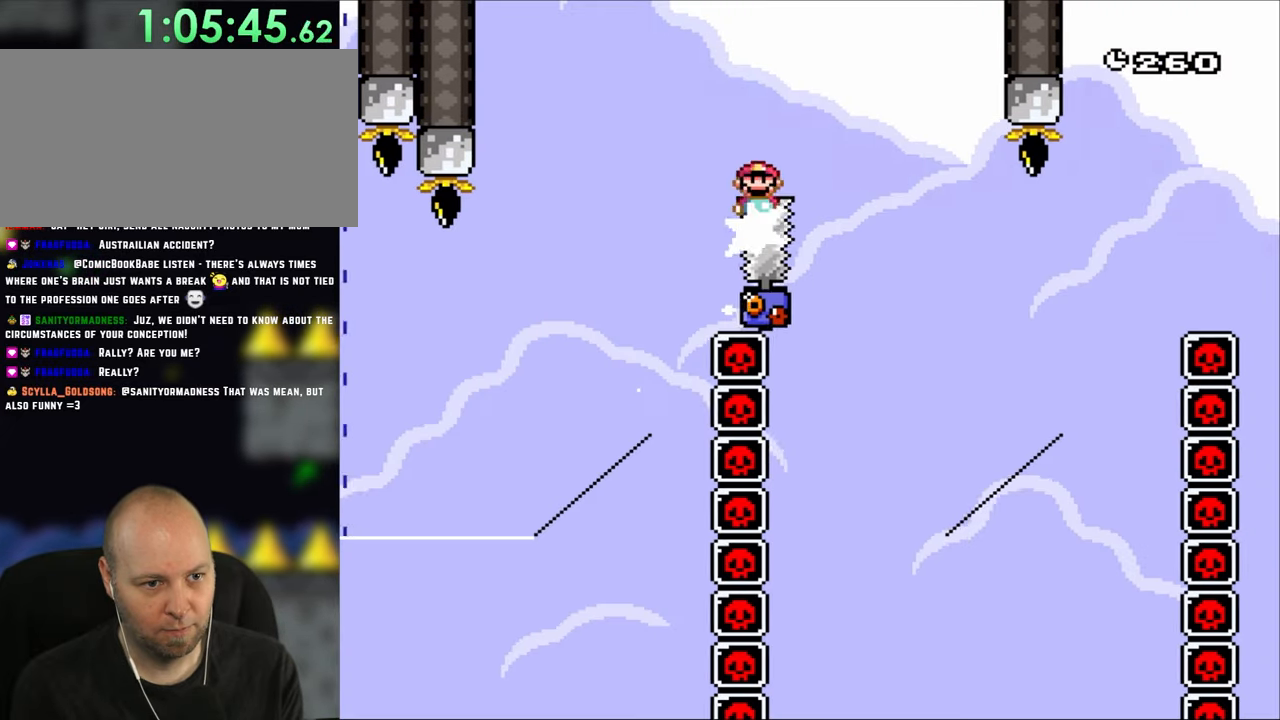
{"buttons": ["X"], "events": [[200, "A", "up"], [233, "DPAD_RIGHT", "up"], [233, "DPAD_UP", "down"], [267, "DPAD_LEFT", "down"], [267, "DPAD_UP", "up"], [317, "DPAD_LEFT", "up"], [317, "DPAD_UP", "down"], [333, "DPAD_RIGHT", "down"], [333, "DPAD_UP", "up"], [467, "DPAD_RIGHT", "up"]]}
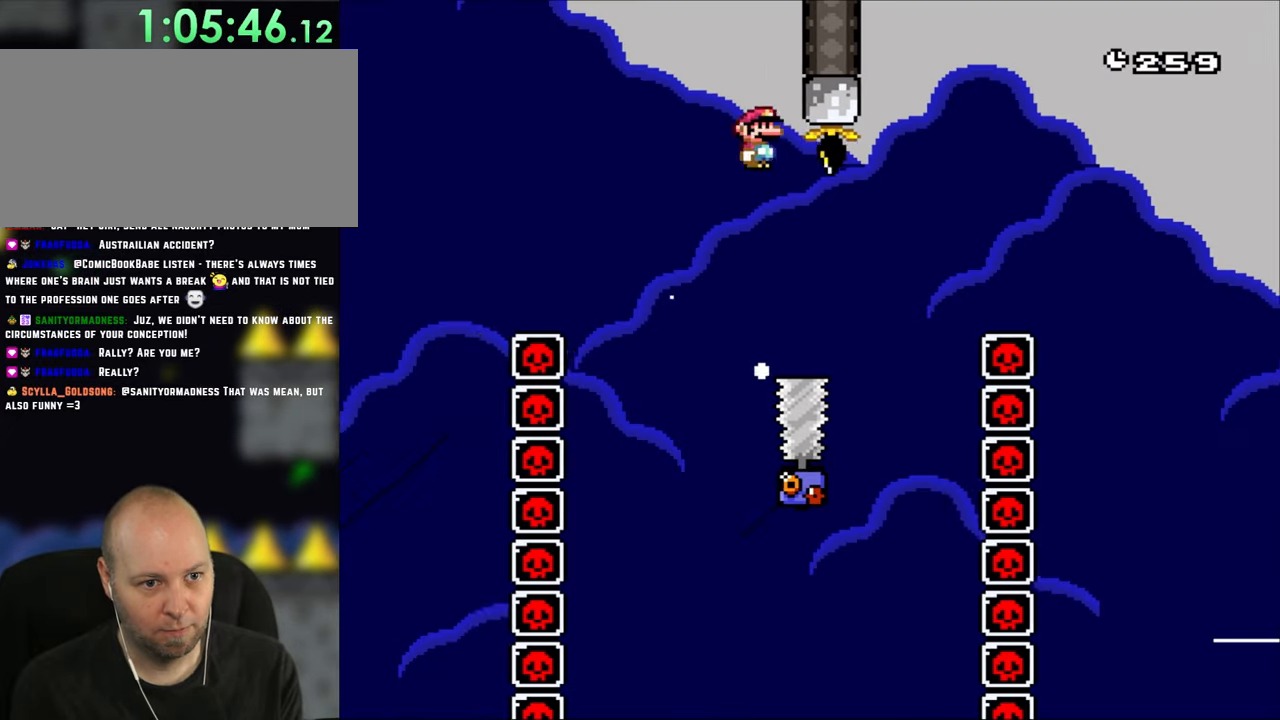
{"buttons": ["A", "X", "DPAD_RIGHT"], "events": [[300, "A", "down"], [433, "DPAD_RIGHT", "down"]]}
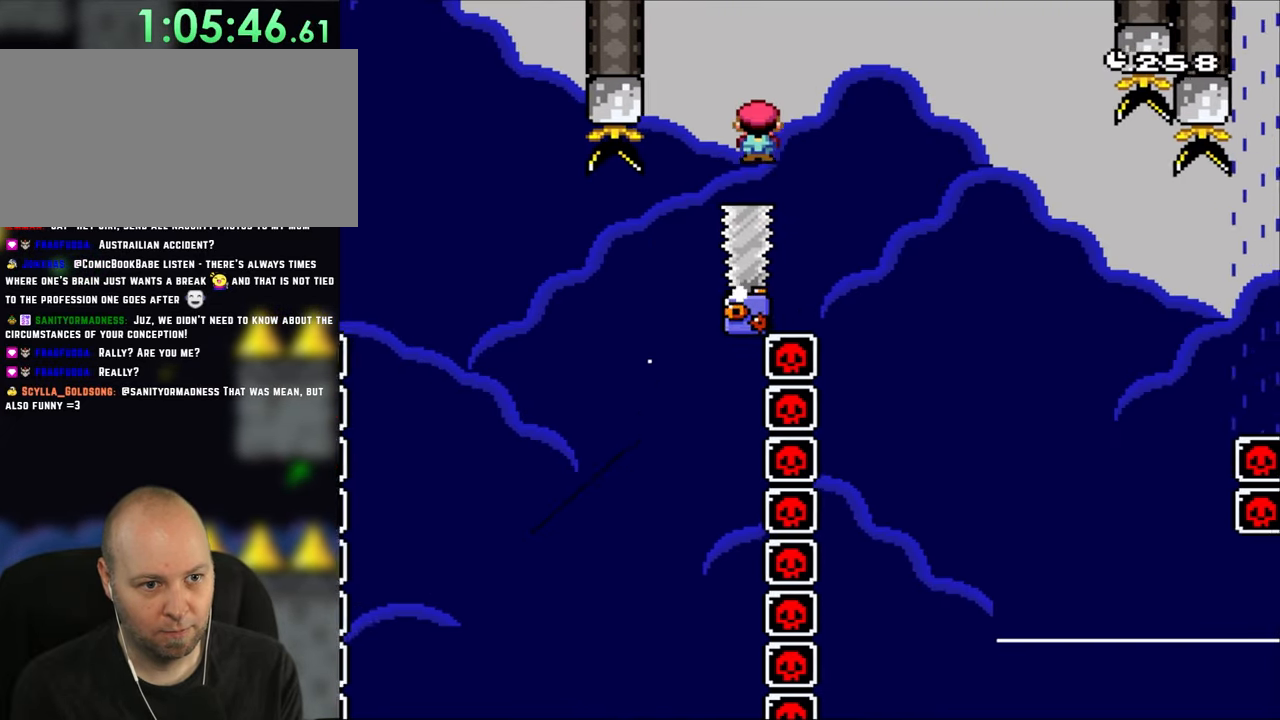
{"buttons": ["X", "DPAD_RIGHT"], "events": [[333, "DPAD_RIGHT", "up"], [367, "DPAD_LEFT", "down"], [433, "DPAD_LEFT", "up"], [433, "DPAD_UP", "down"], [467, "DPAD_RIGHT", "down"], [467, "DPAD_UP", "up"], [500, "A", "up"]]}
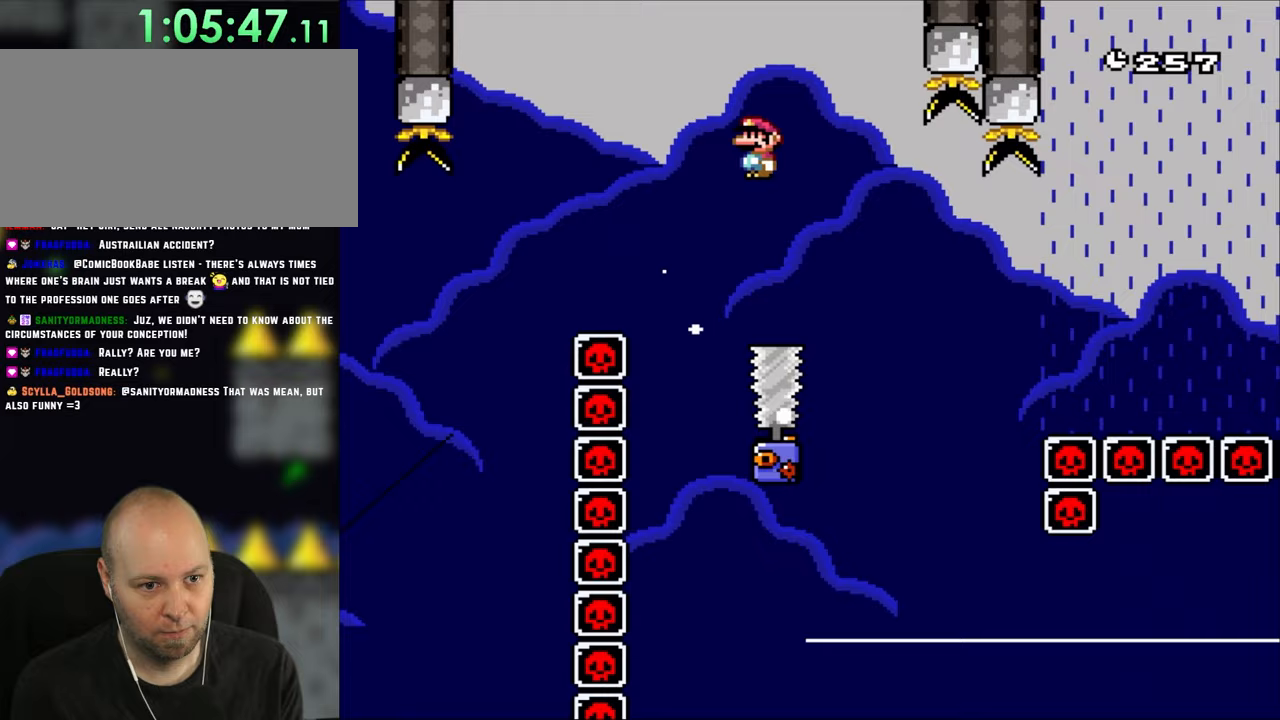
{"buttons": ["A", "X", "DPAD_RIGHT"], "events": [[467, "A", "down"]]}